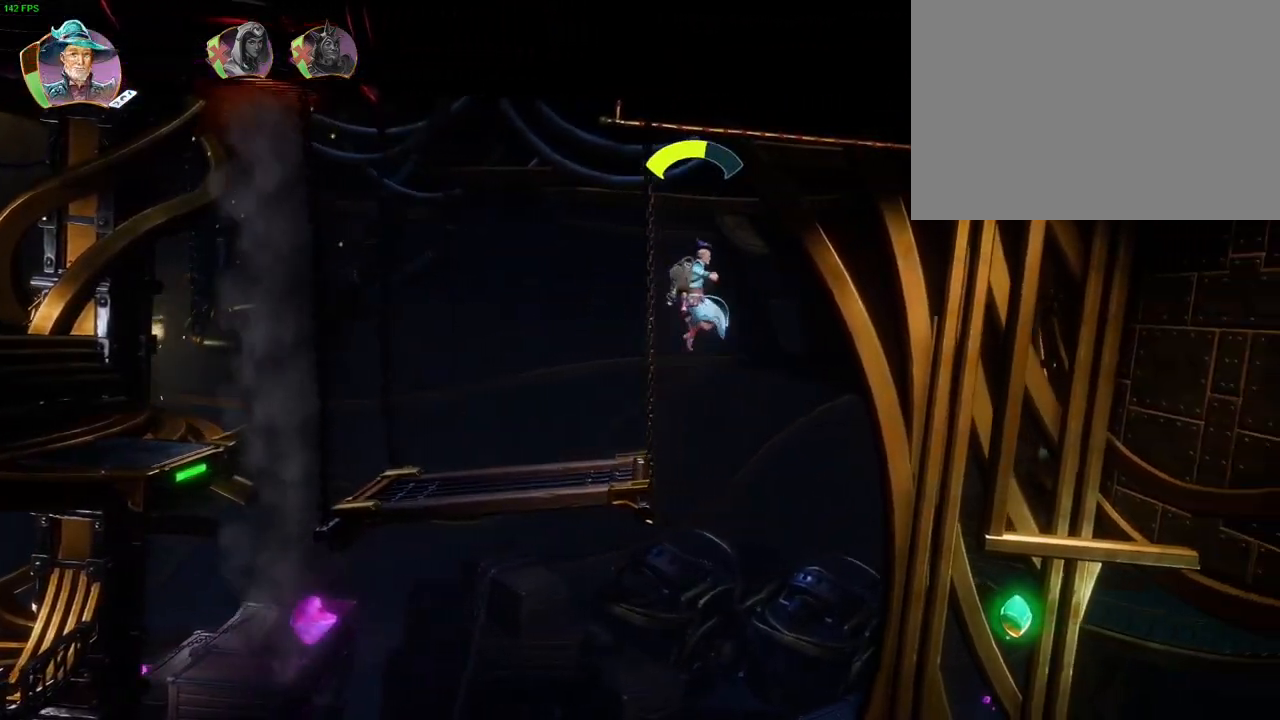
Gameplay with a controller (PlayStation layout); each line is a JSON object with the inputs held at the frame after it (dt_ms = milliseconds from this image to that frame). "events" lists button and stick changes between this image and that frame as [ms after this image, input, new state], when the widget could be followed in between. Not read: DPAD_RIGHT HOME TOUCHPAD.
{"dt_ms": 500, "buttons": ["TRIANGLE"], "left_stick": "right", "right_stick": "center", "events": [[450, "TRIANGLE", "down"]]}
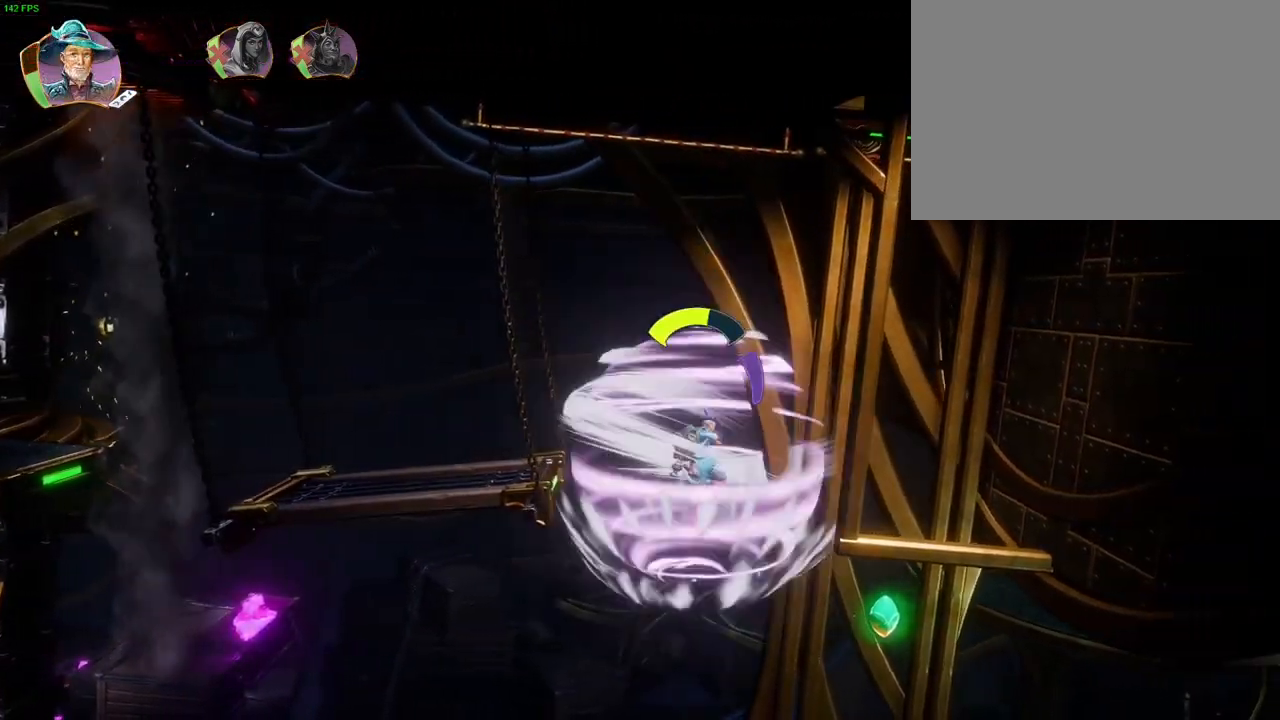
{"dt_ms": 500, "buttons": [], "left_stick": "right", "right_stick": "center", "events": [[50, "TRIANGLE", "up"]]}
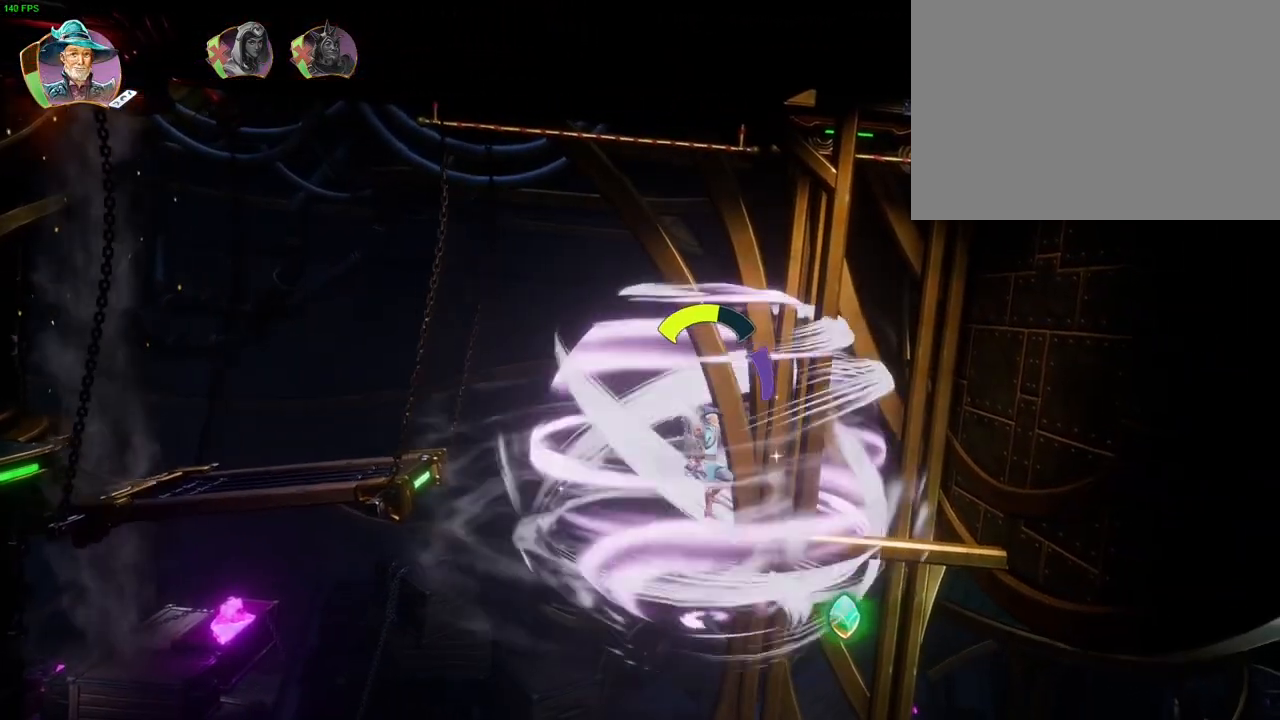
{"dt_ms": 500, "buttons": [], "left_stick": "right", "right_stick": "center", "events": []}
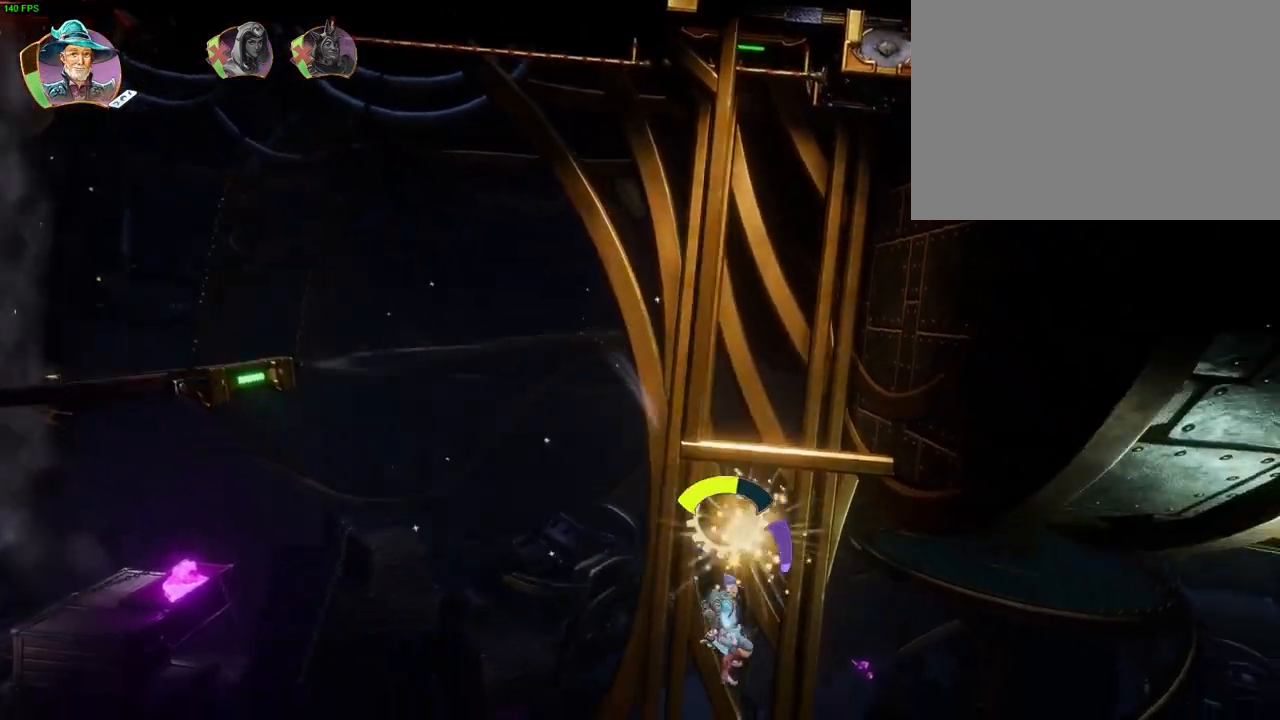
{"dt_ms": 500, "buttons": [], "left_stick": "right", "right_stick": "center", "events": []}
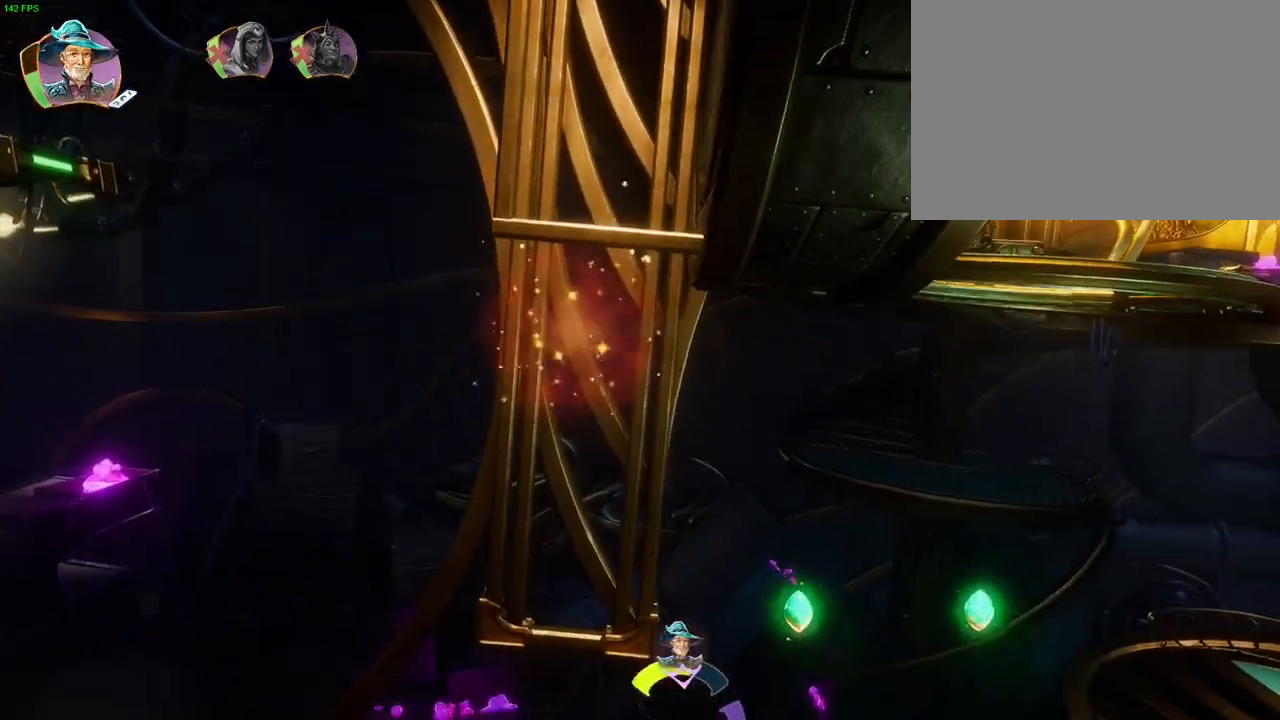
{"dt_ms": 500, "buttons": [], "left_stick": "right", "right_stick": "center", "events": [[133, "left_stick", "center"], [200, "left_stick", "right"]]}
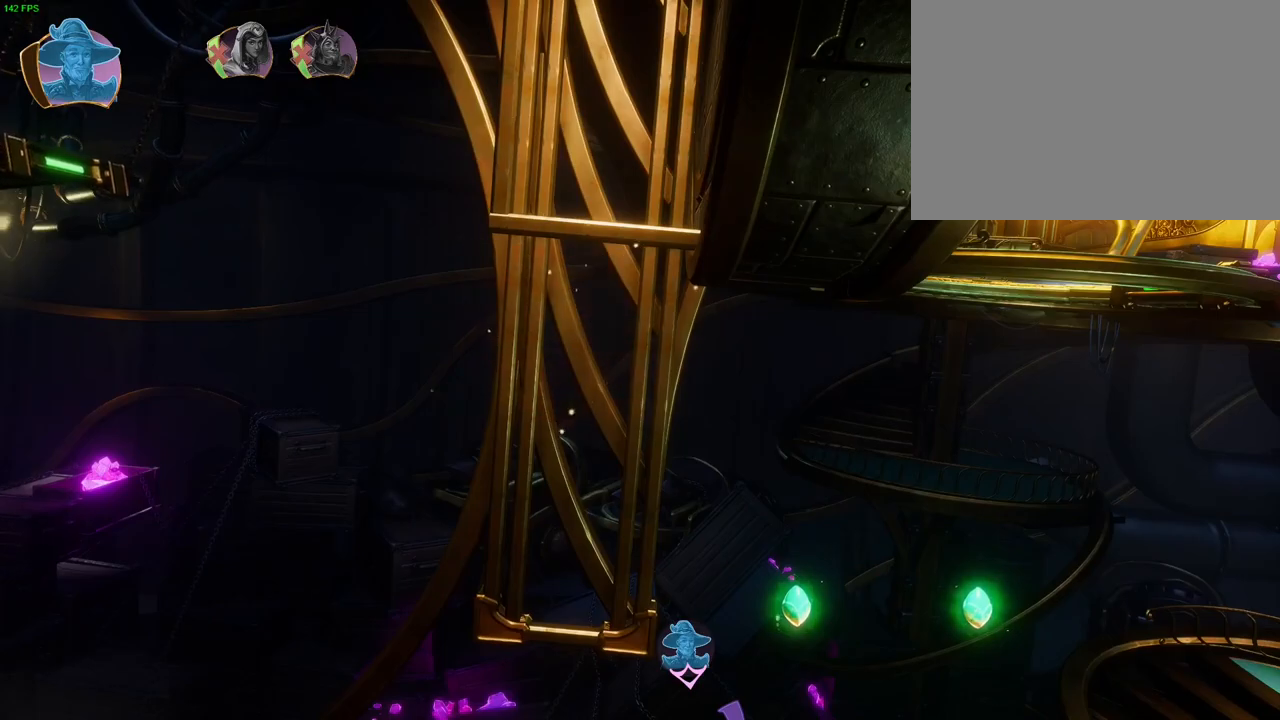
{"dt_ms": 500, "buttons": [], "left_stick": "center", "right_stick": "center", "events": [[500, "left_stick", "center"]]}
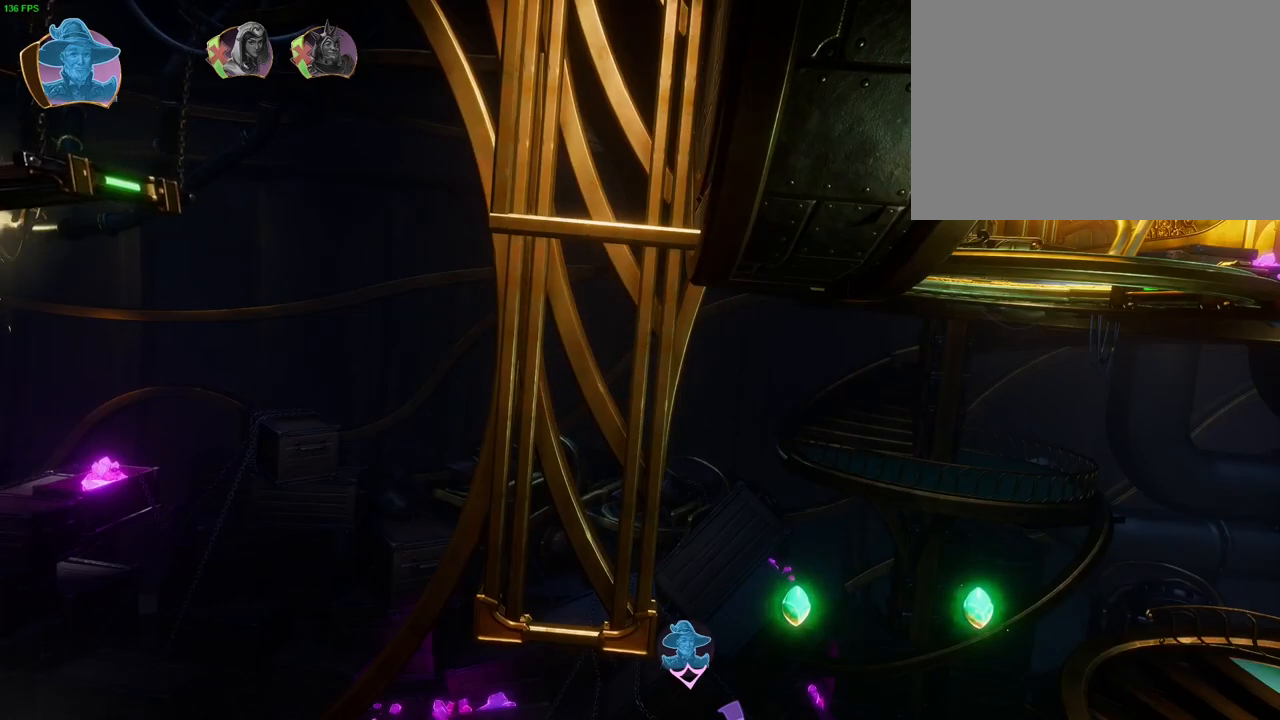
{"dt_ms": 500, "buttons": [], "left_stick": "right", "right_stick": "center", "events": [[183, "left_stick", "right"]]}
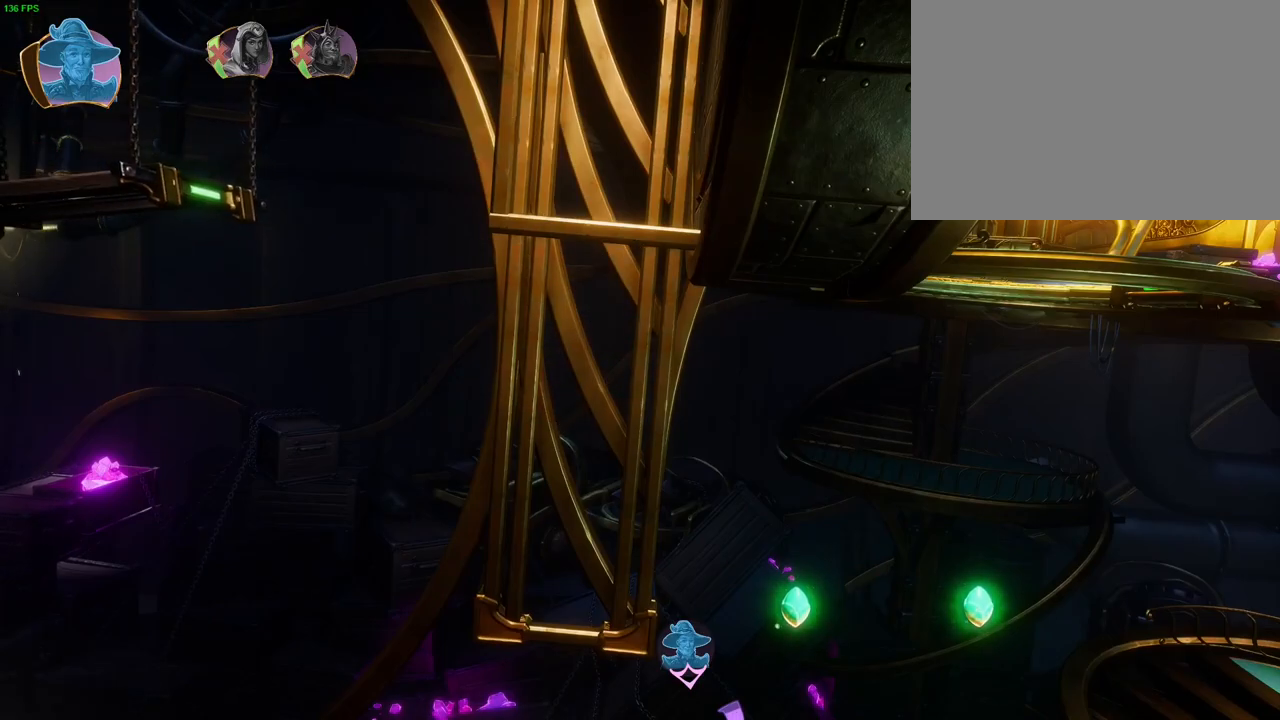
{"dt_ms": 500, "buttons": [], "left_stick": "right", "right_stick": "center", "events": [[50, "CROSS", "down"], [300, "CROSS", "up"]]}
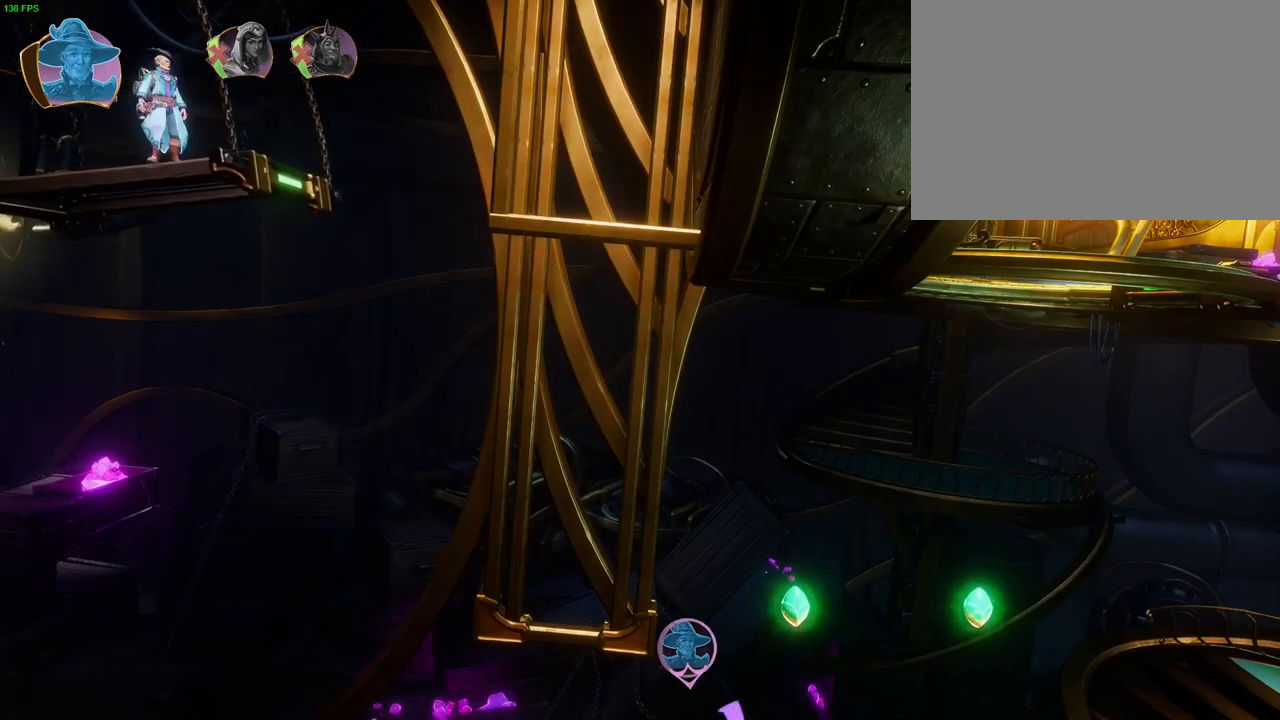
{"dt_ms": 1000, "buttons": ["CROSS"], "left_stick": "right", "right_stick": "center"}
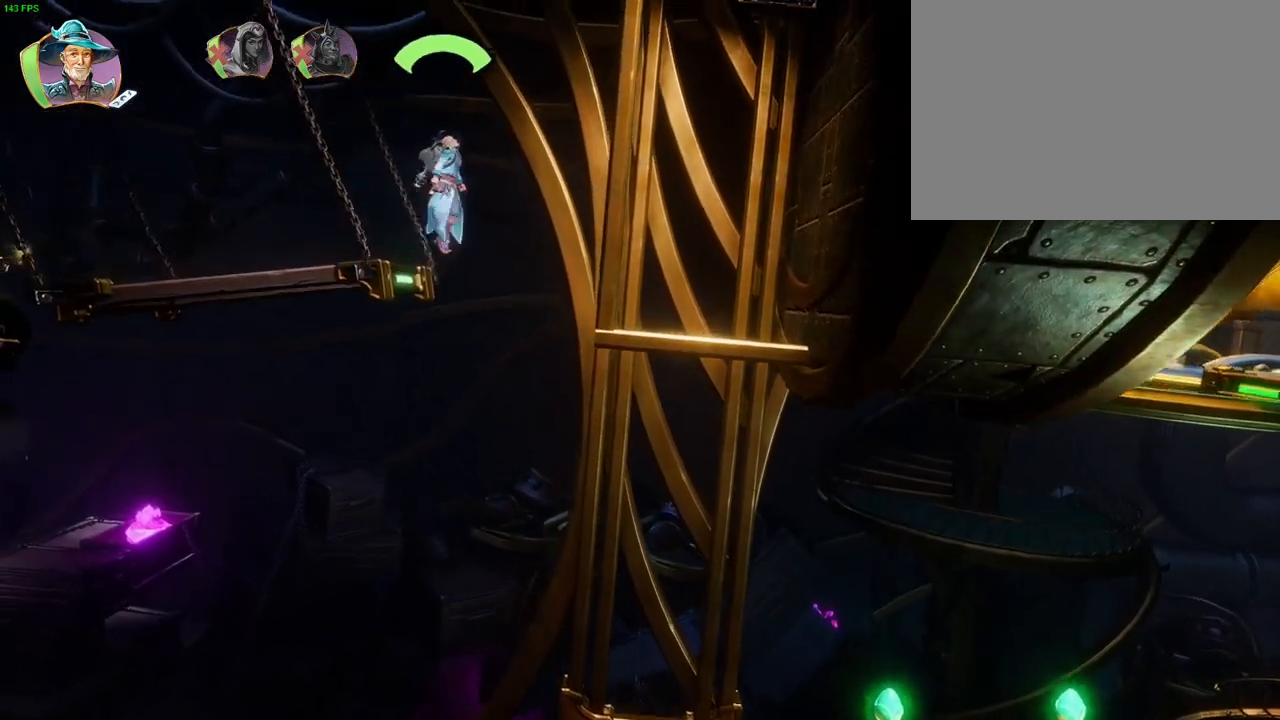
{"dt_ms": 500, "buttons": ["CROSS"], "left_stick": "right", "right_stick": "center", "events": []}
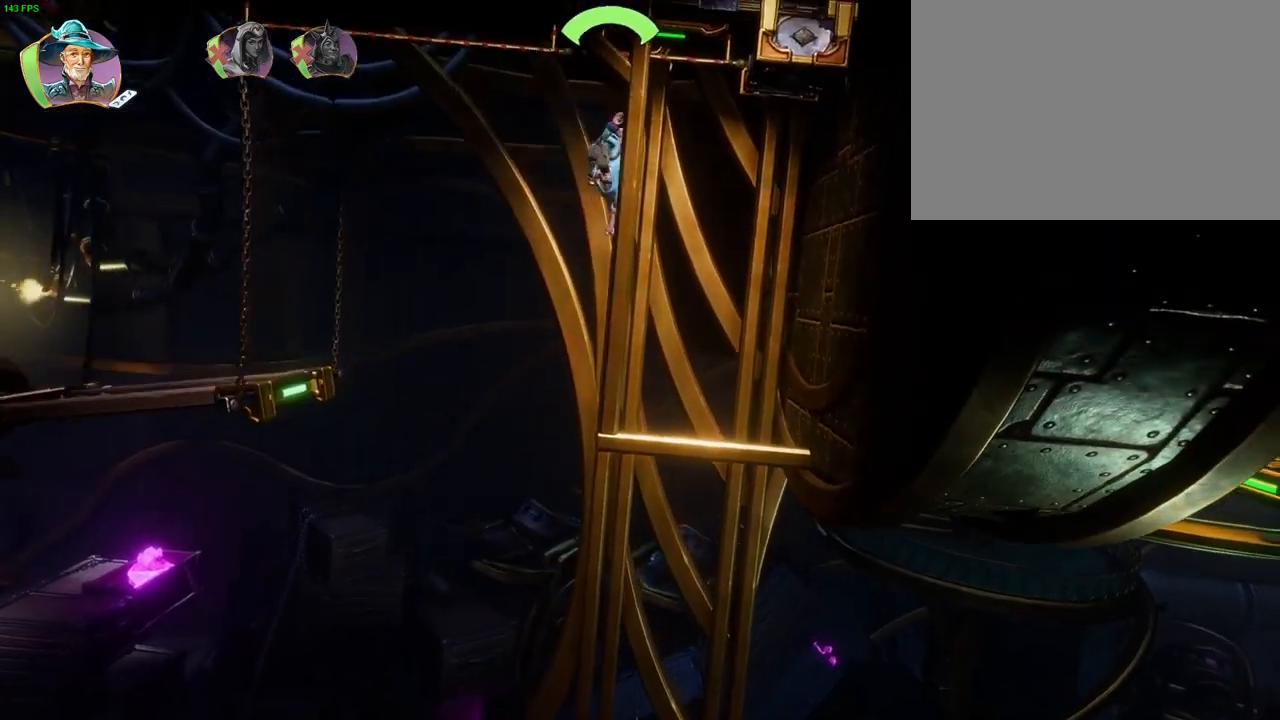
{"dt_ms": 500, "buttons": [], "left_stick": "right", "right_stick": "center", "events": [[433, "CROSS", "up"]]}
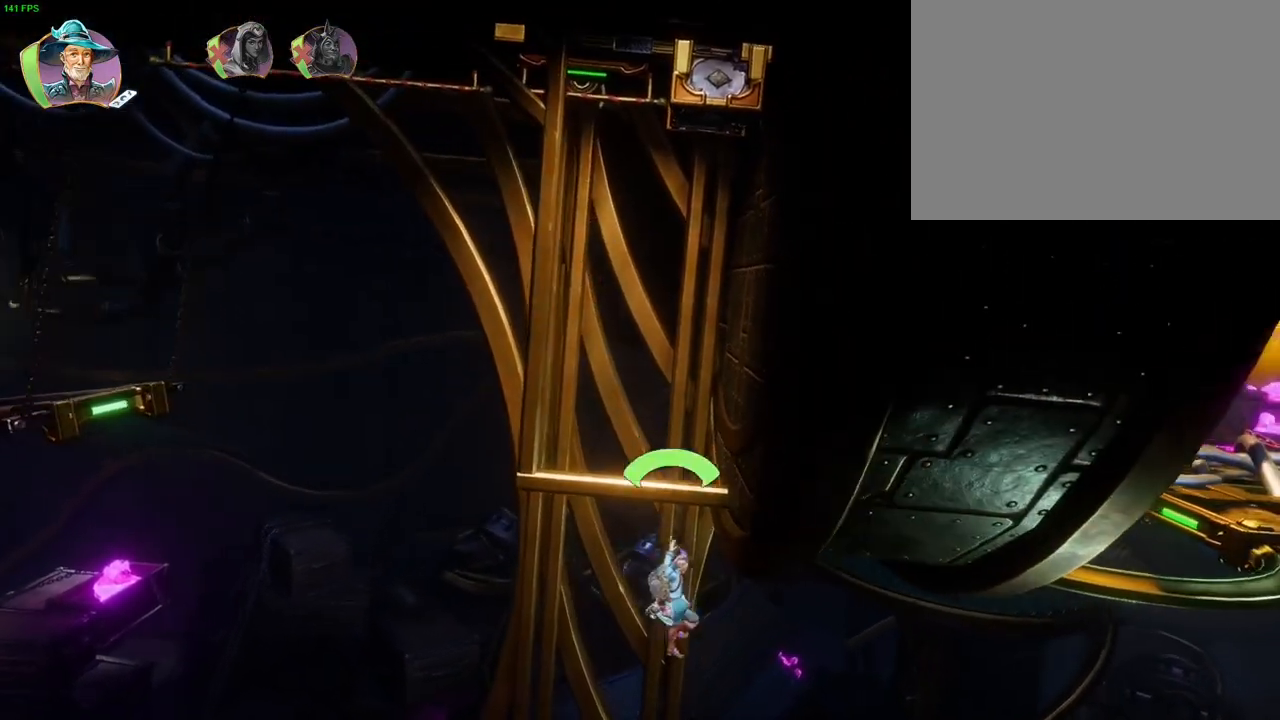
{"dt_ms": 500, "buttons": ["CROSS"], "left_stick": "right", "right_stick": "center", "events": [[317, "TRIANGLE", "down"], [400, "TRIANGLE", "up"], [483, "CROSS", "down"]]}
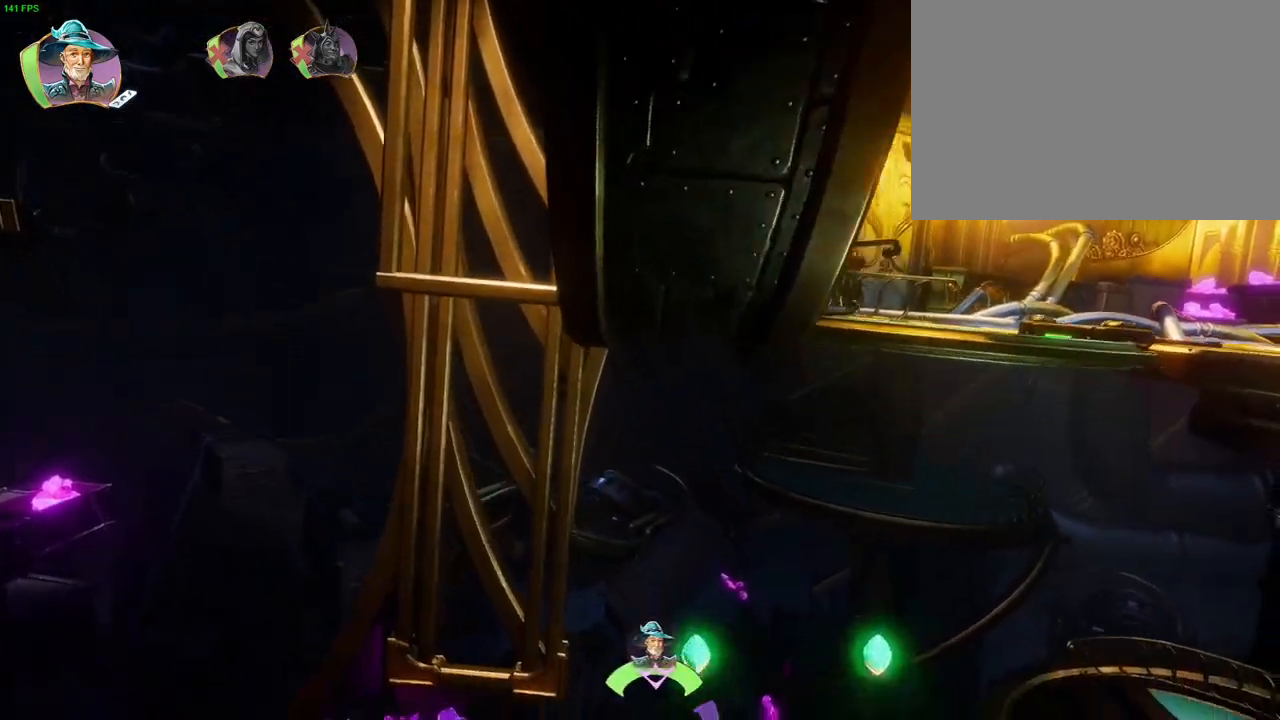
{"dt_ms": 500, "buttons": [], "left_stick": "right", "right_stick": "center", "events": [[83, "CROSS", "up"], [133, "CROSS", "down"], [200, "CROSS", "up"], [250, "CROSS", "down"], [333, "CROSS", "up"], [383, "CROSS", "down"], [467, "CROSS", "up"]]}
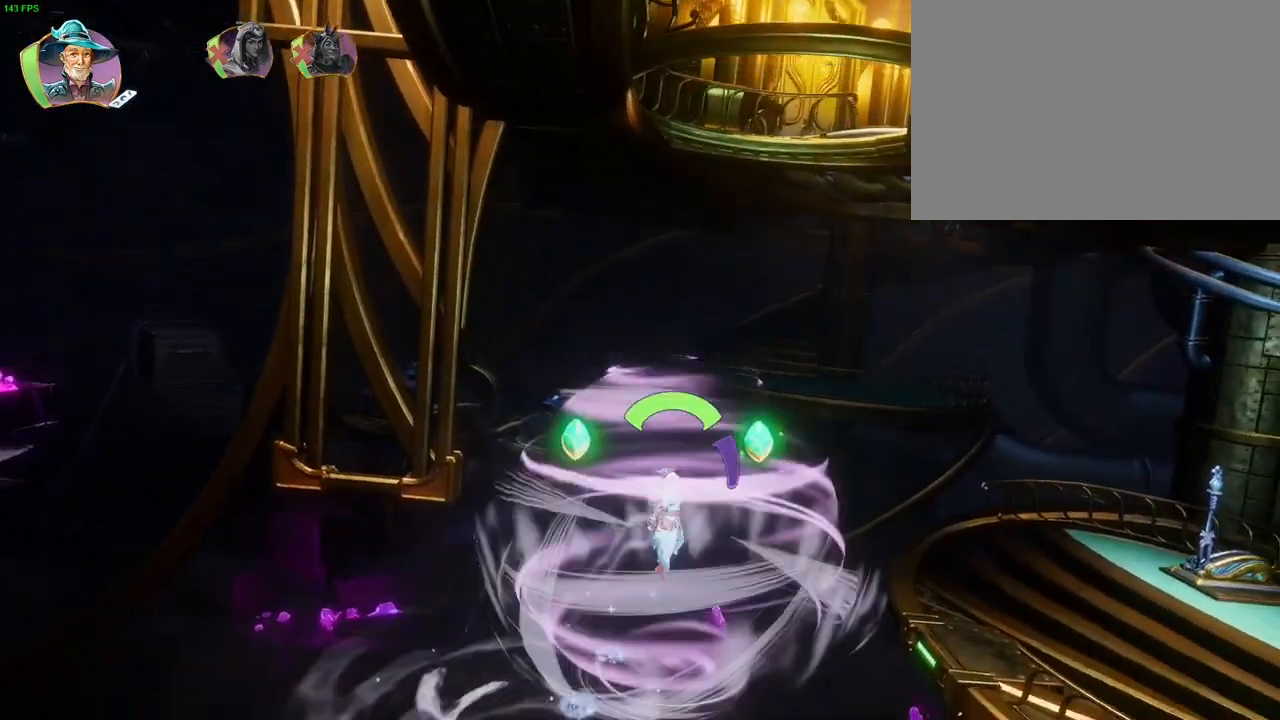
{"dt_ms": 500, "buttons": ["CROSS"], "left_stick": "right", "right_stick": "center"}
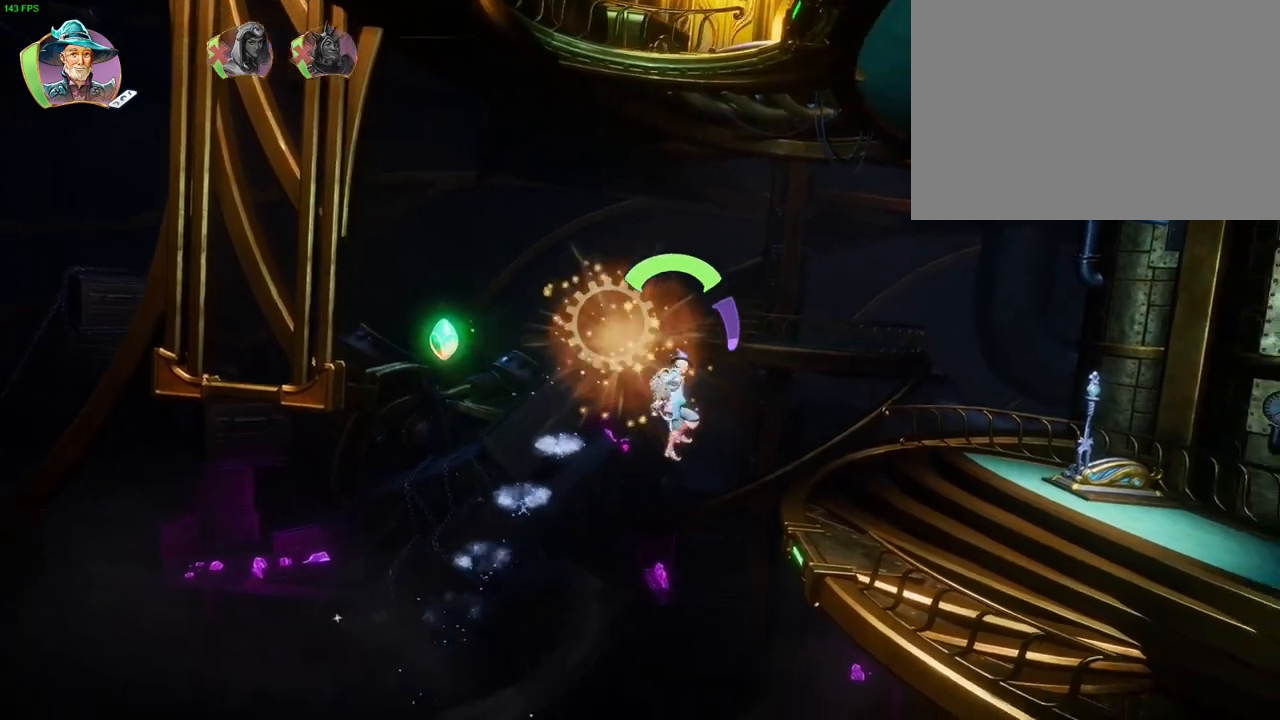
{"dt_ms": 500, "buttons": [], "left_stick": "right", "right_stick": "center", "events": [[183, "CROSS", "up"], [200, "CROSS", "down"], [483, "CROSS", "up"]]}
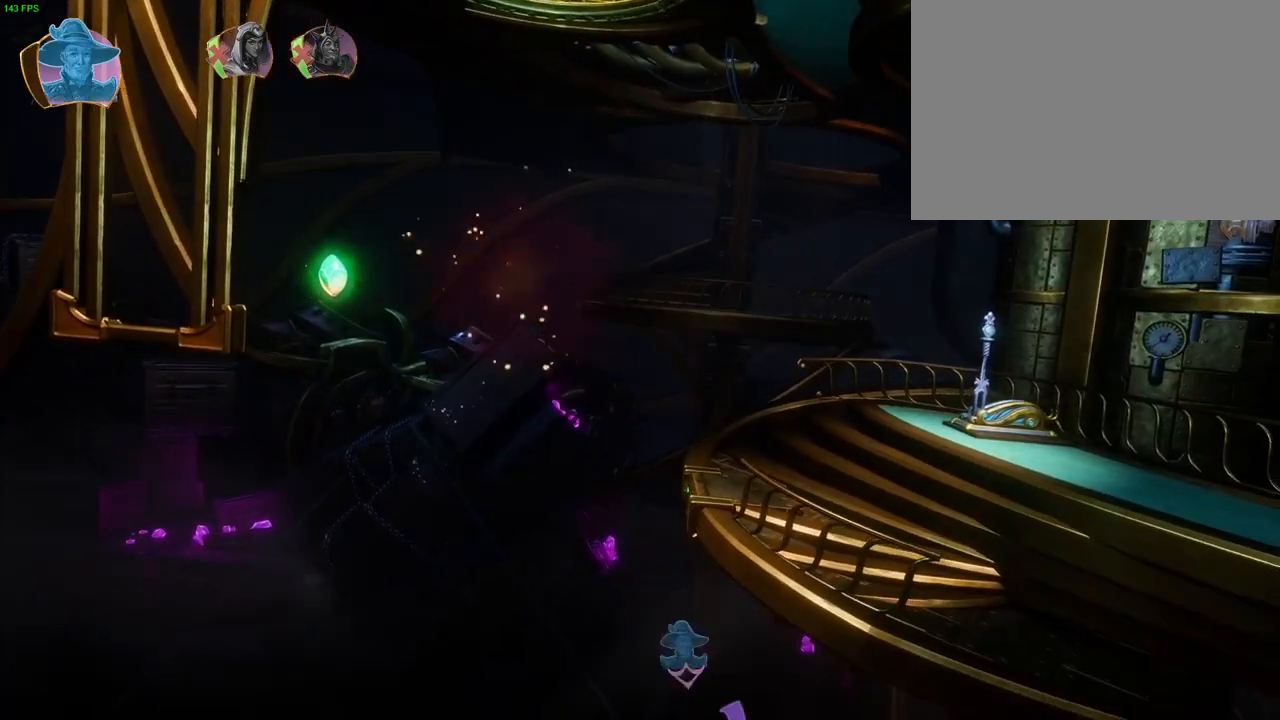
{"dt_ms": 500, "buttons": [], "left_stick": "right", "right_stick": "center", "events": [[183, "left_stick", "center"], [350, "left_stick", "right"]]}
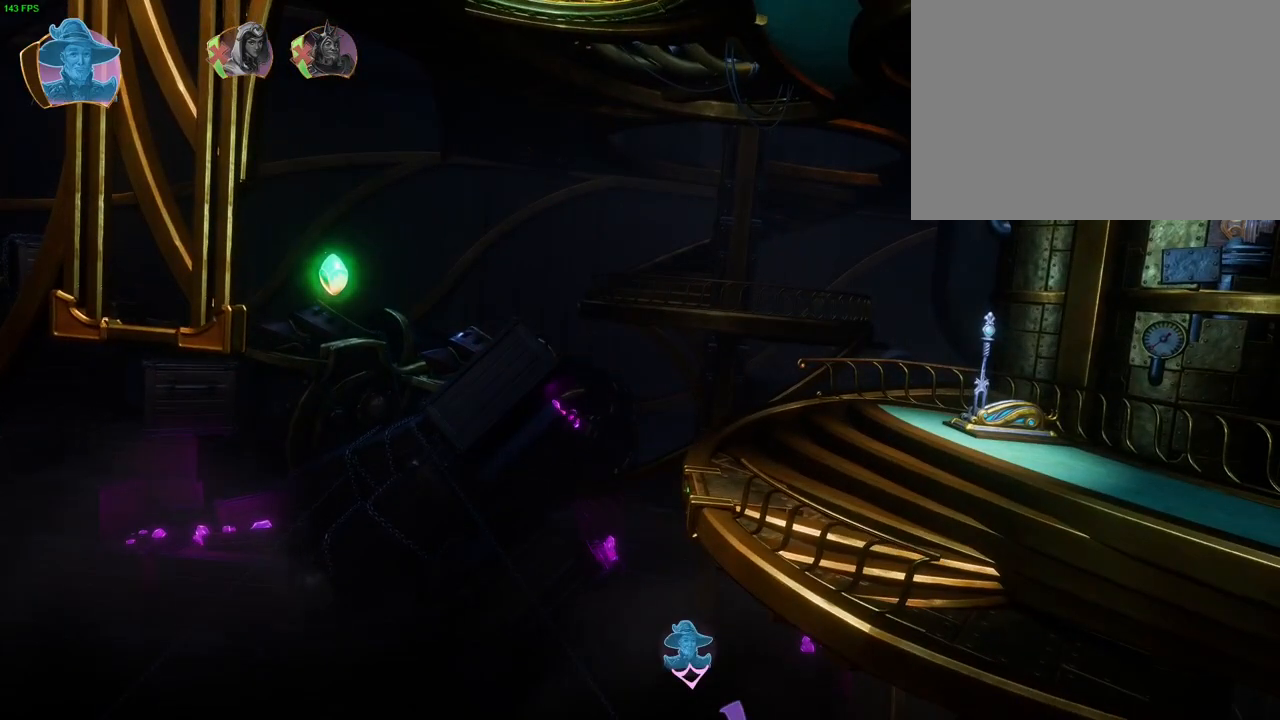
{"dt_ms": 500, "buttons": [], "left_stick": "right", "right_stick": "center", "events": [[117, "left_stick", "center"], [333, "left_stick", "right"]]}
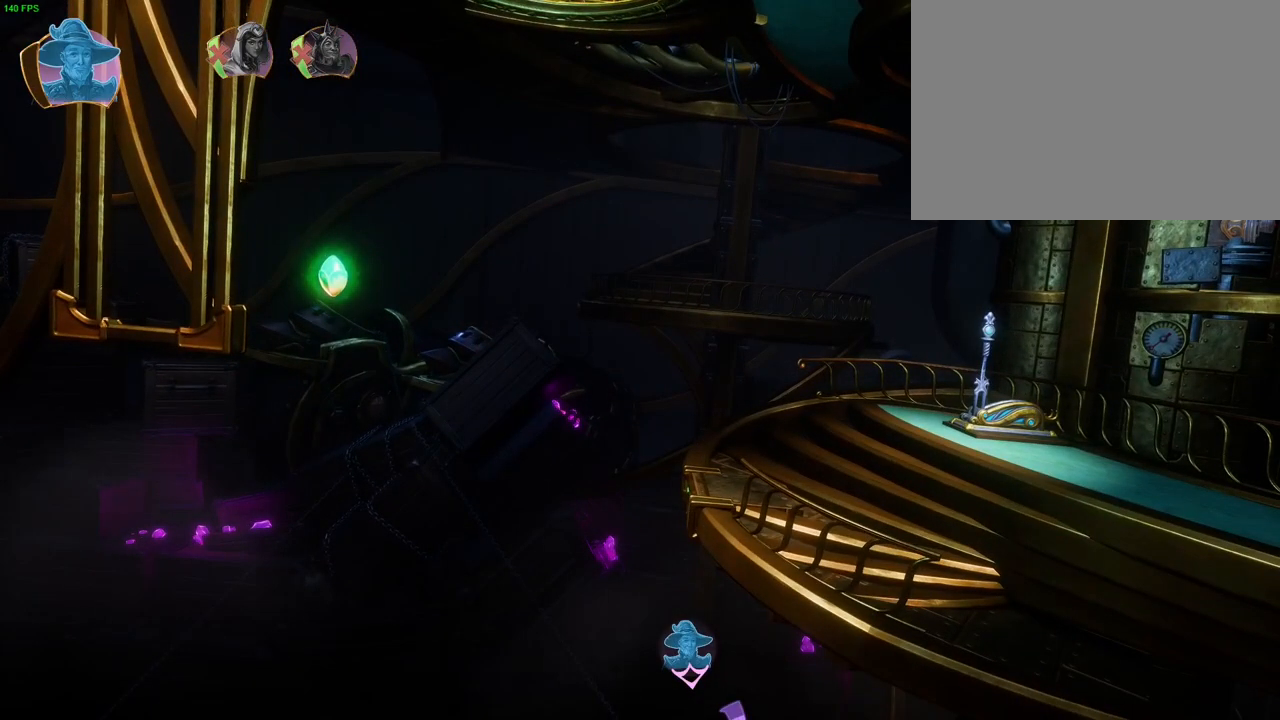
{"dt_ms": 500, "buttons": [], "left_stick": "center", "right_stick": "center", "events": [[83, "left_stick", "center"]]}
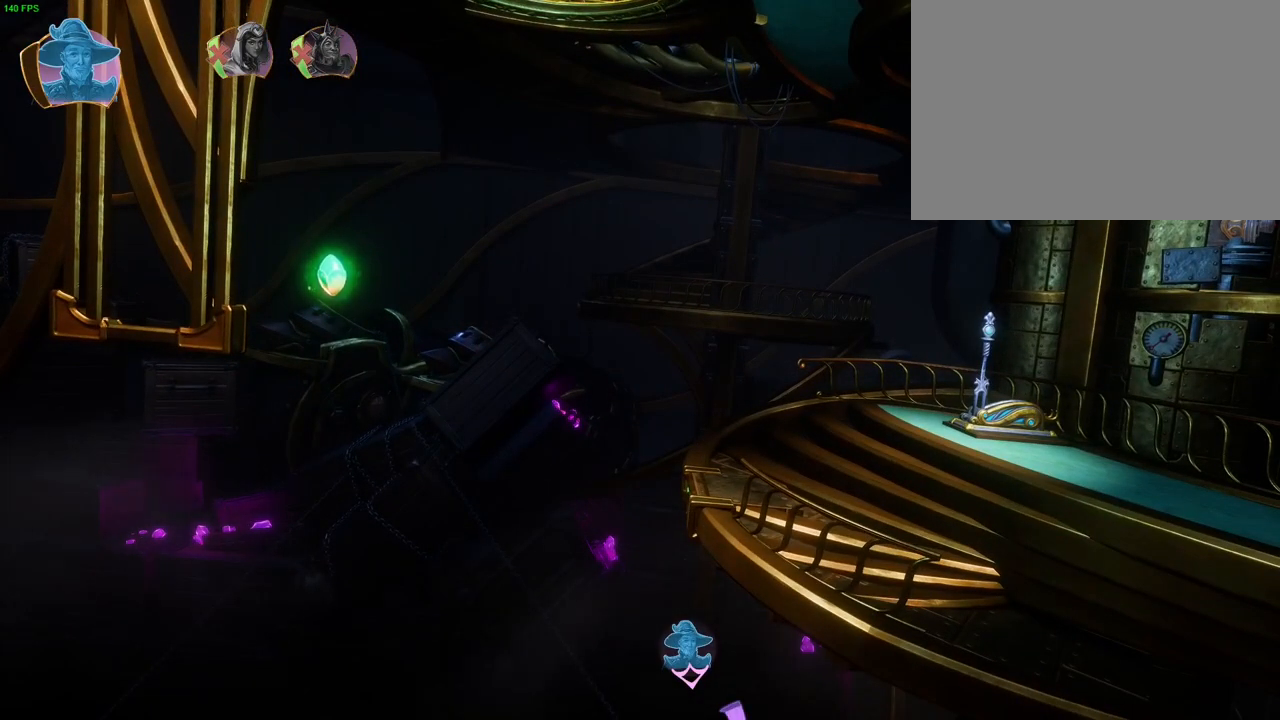
{"dt_ms": 500, "buttons": [], "left_stick": "center", "right_stick": "center", "events": [[83, "left_stick", "right"], [283, "left_stick", "center"]]}
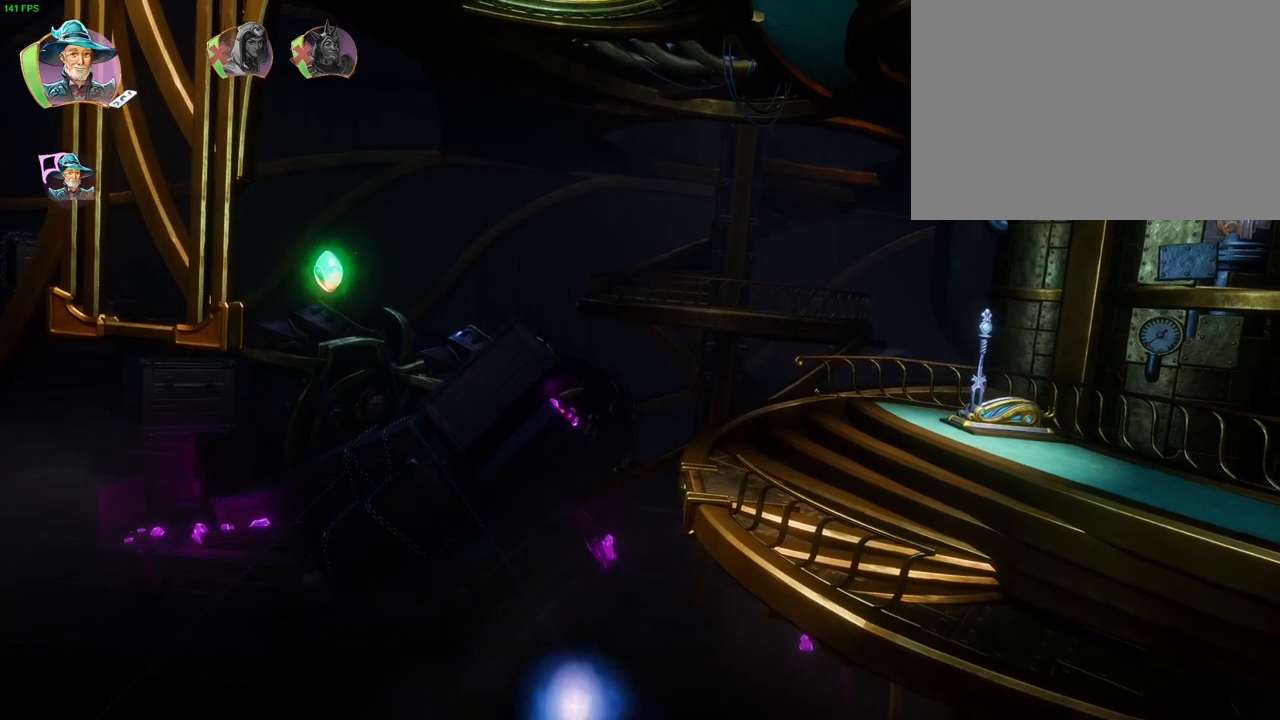
{"dt_ms": 500, "buttons": ["R2"], "left_stick": "center", "right_stick": "right", "events": [[200, "SQUARE", "down"], [283, "SQUARE", "up"], [350, "R2", "down"], [433, "right_stick", "right"]]}
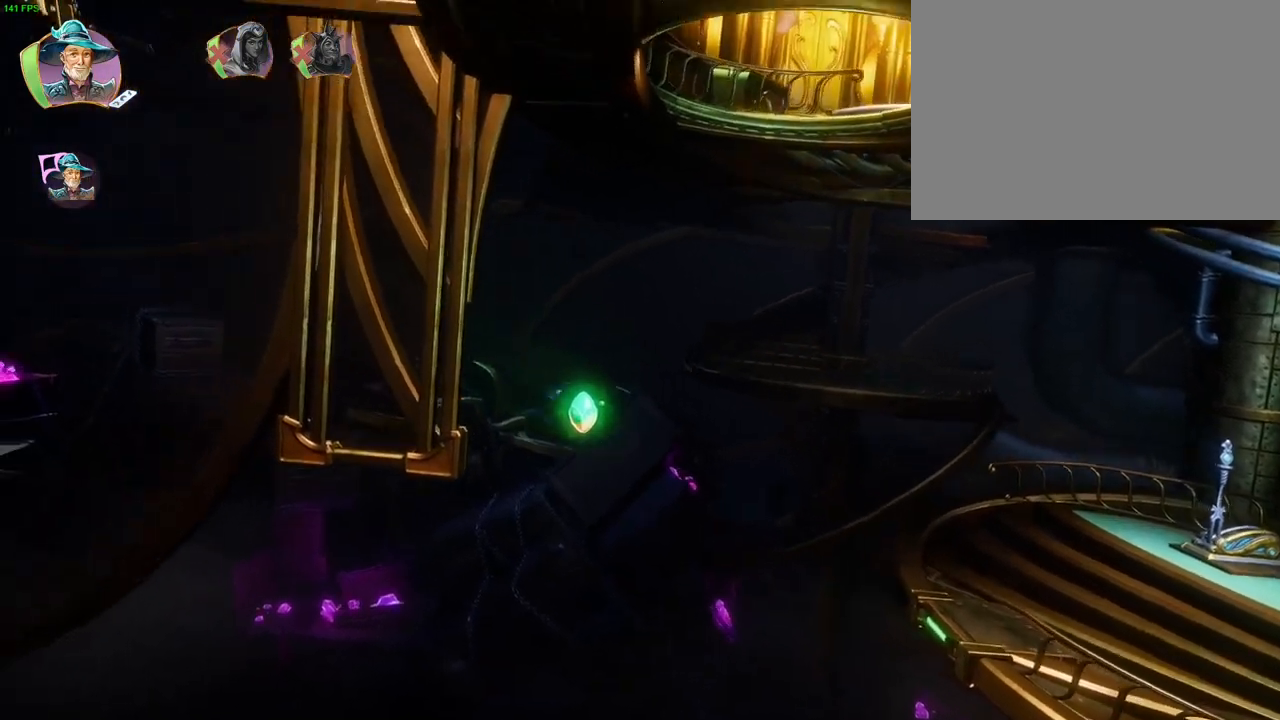
{"dt_ms": 500, "buttons": [], "left_stick": "center", "right_stick": "center", "events": [[267, "right_stick", "down-right"], [367, "R2", "up"], [383, "right_stick", "center"]]}
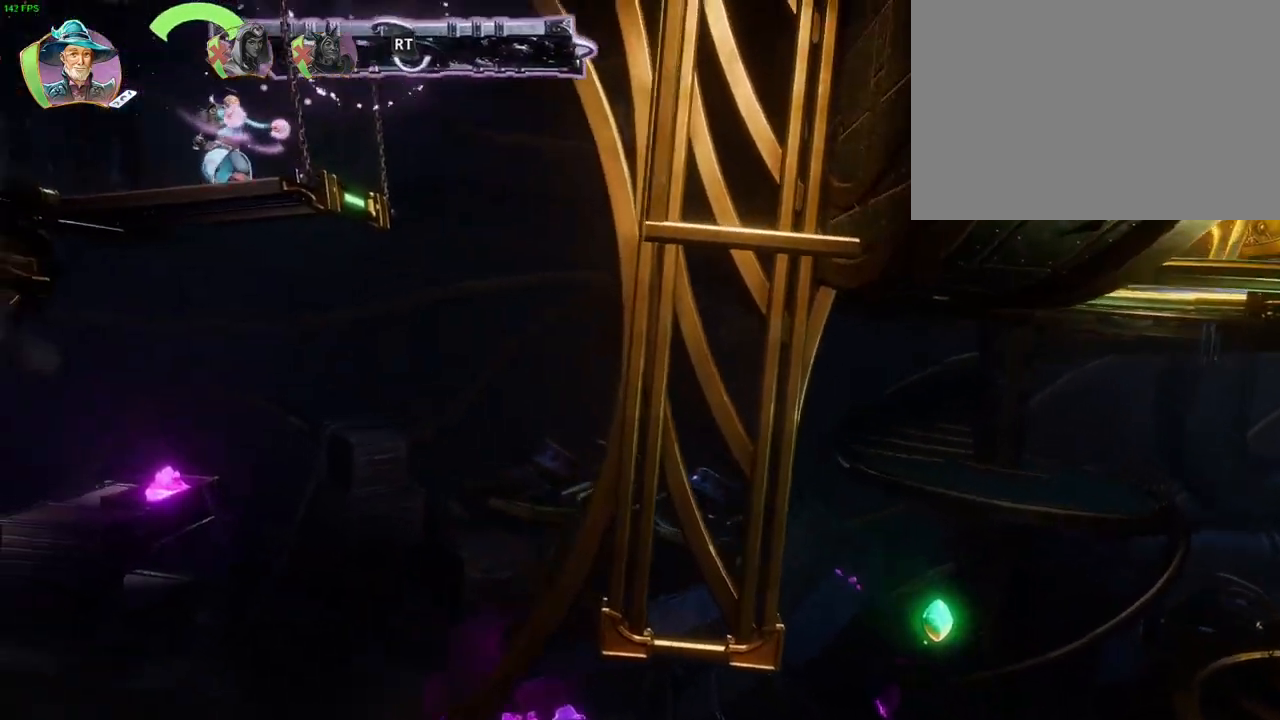
{"dt_ms": 500, "buttons": [], "left_stick": "center", "right_stick": "center", "events": []}
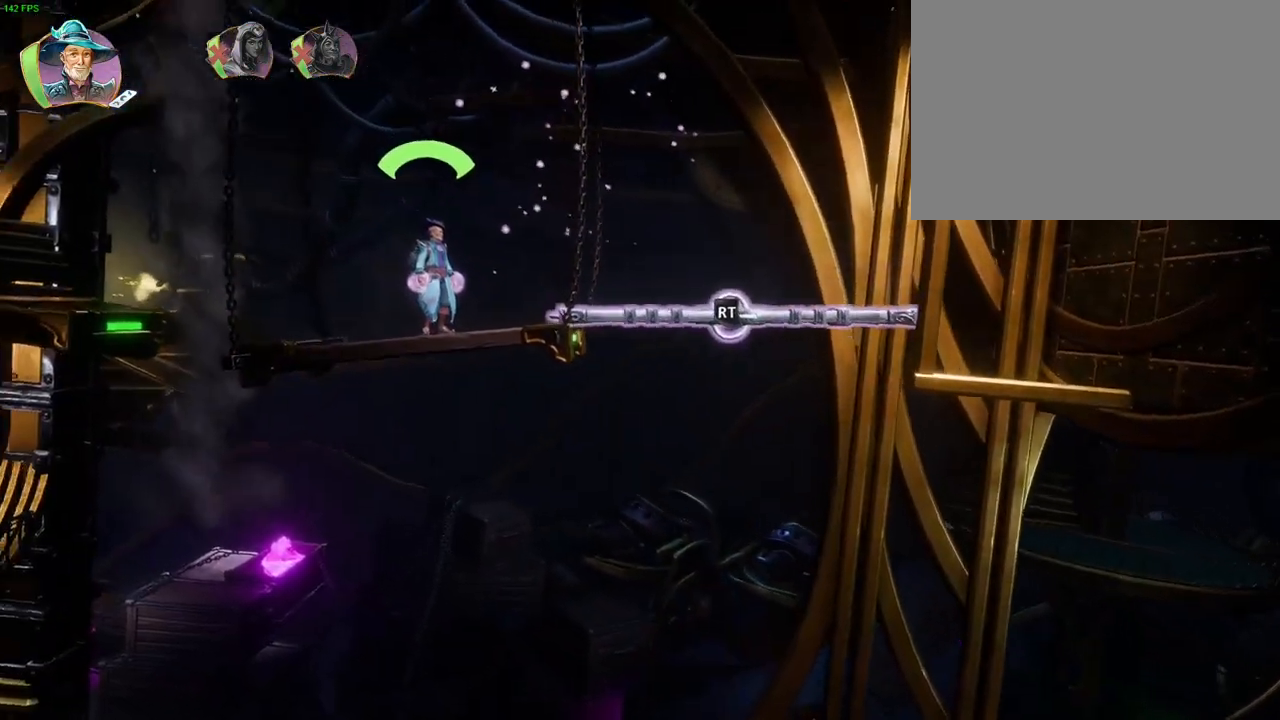
{"dt_ms": 500, "buttons": ["R2"], "left_stick": "center", "right_stick": "down-right", "events": [[100, "R2", "down"], [133, "right_stick", "down-right"]]}
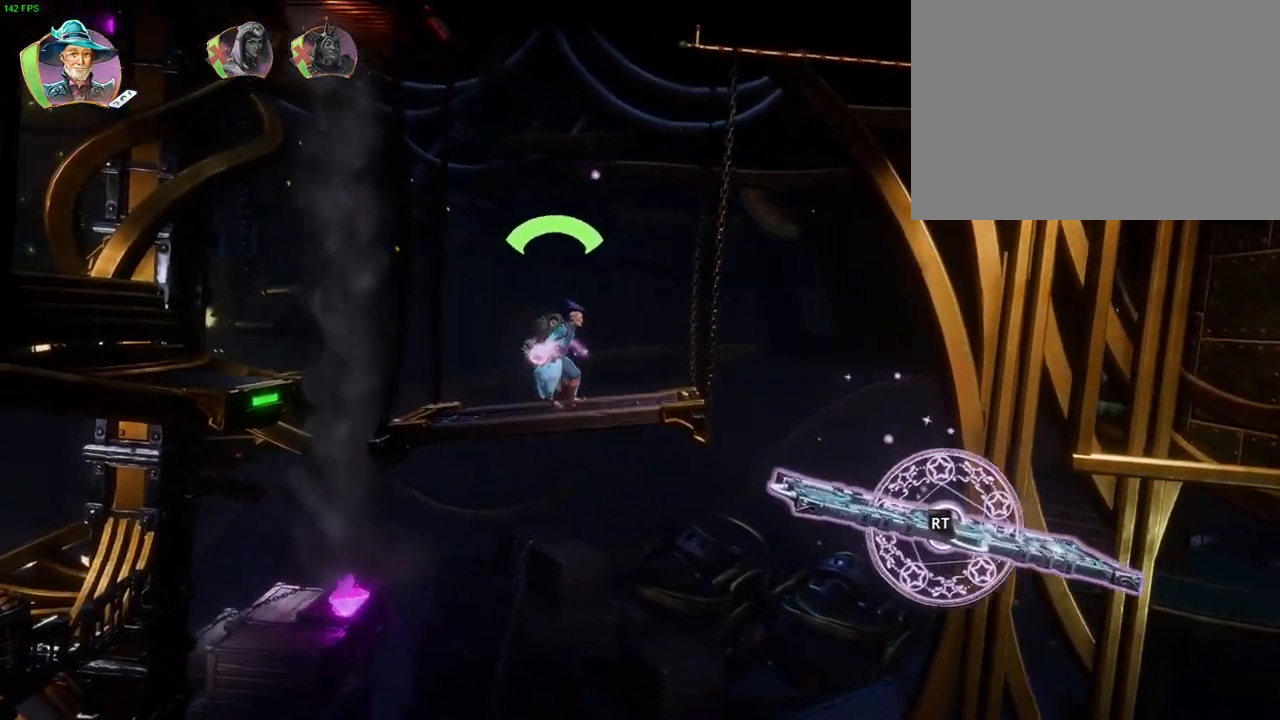
{"dt_ms": 500, "buttons": ["R2"], "left_stick": "center", "right_stick": "down-right", "events": [[283, "DPAD_LEFT", "down"], [400, "DPAD_LEFT", "up"]]}
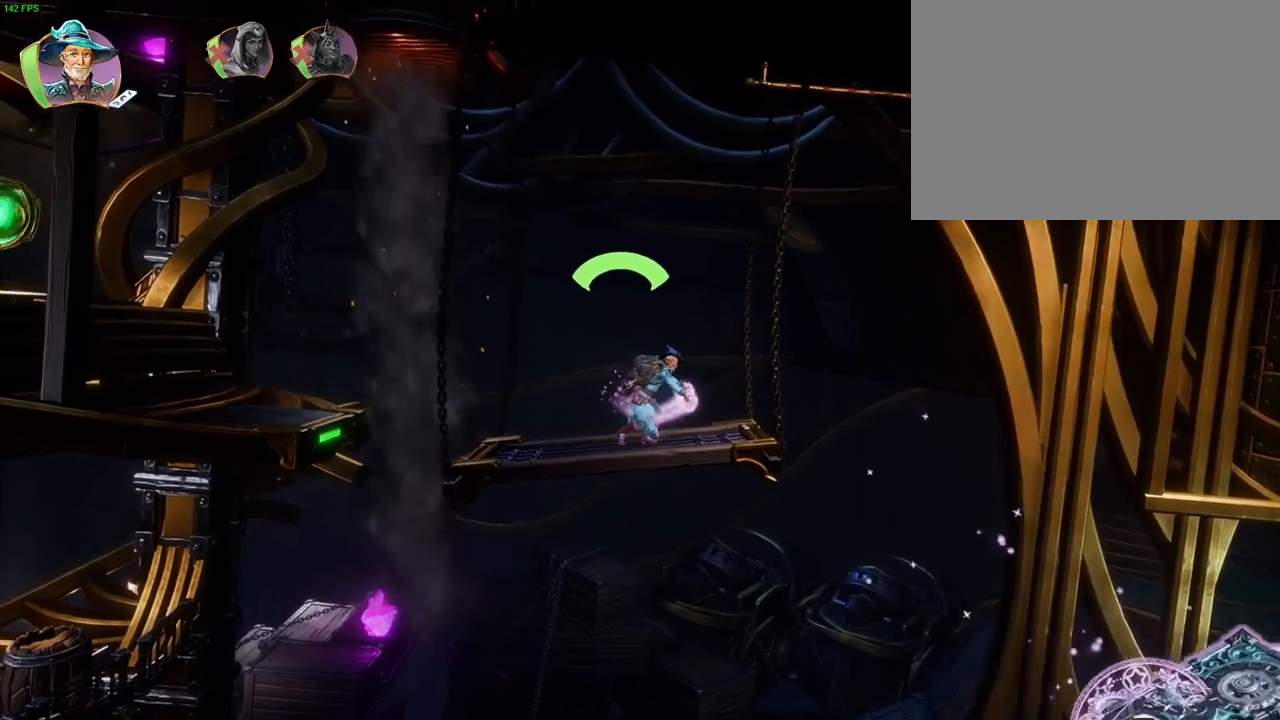
{"dt_ms": 500, "buttons": ["R2"], "left_stick": "center", "right_stick": "center", "events": [[500, "right_stick", "center"]]}
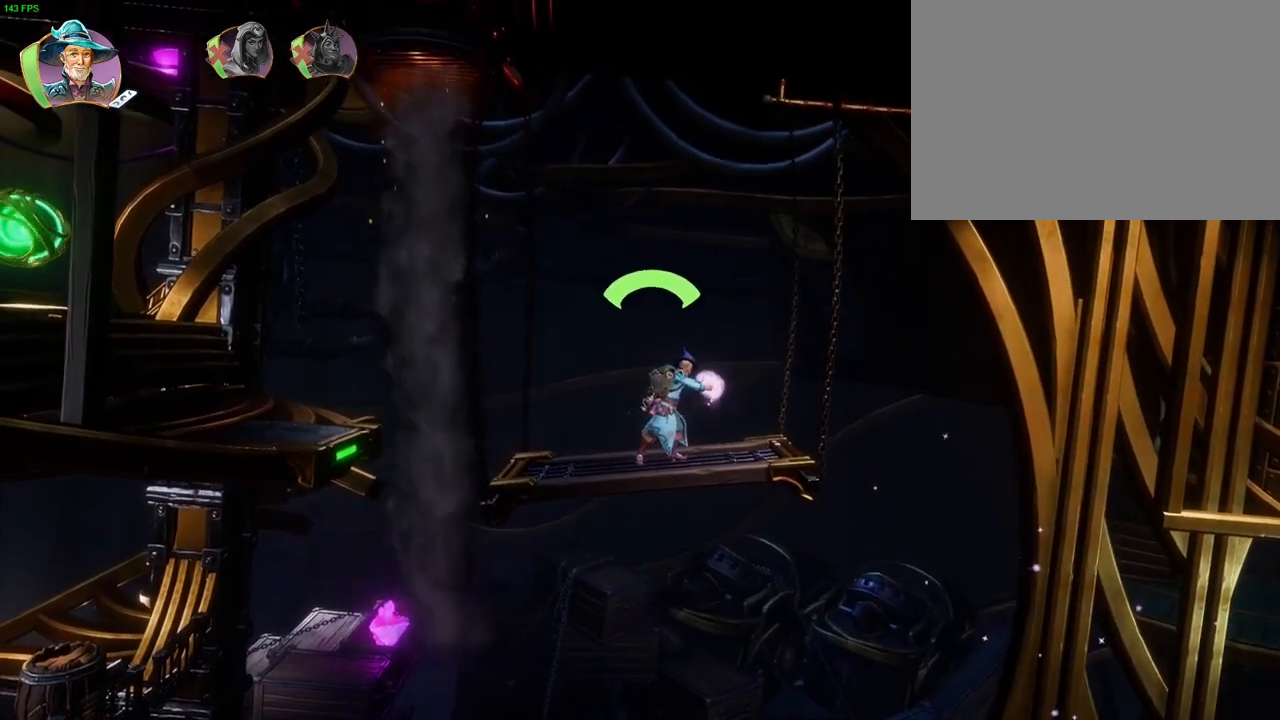
{"dt_ms": 500, "buttons": ["R2"], "left_stick": "center", "right_stick": "down-right", "events": [[300, "DPAD_DOWN", "down"], [383, "DPAD_DOWN", "up"], [467, "right_stick", "down-right"]]}
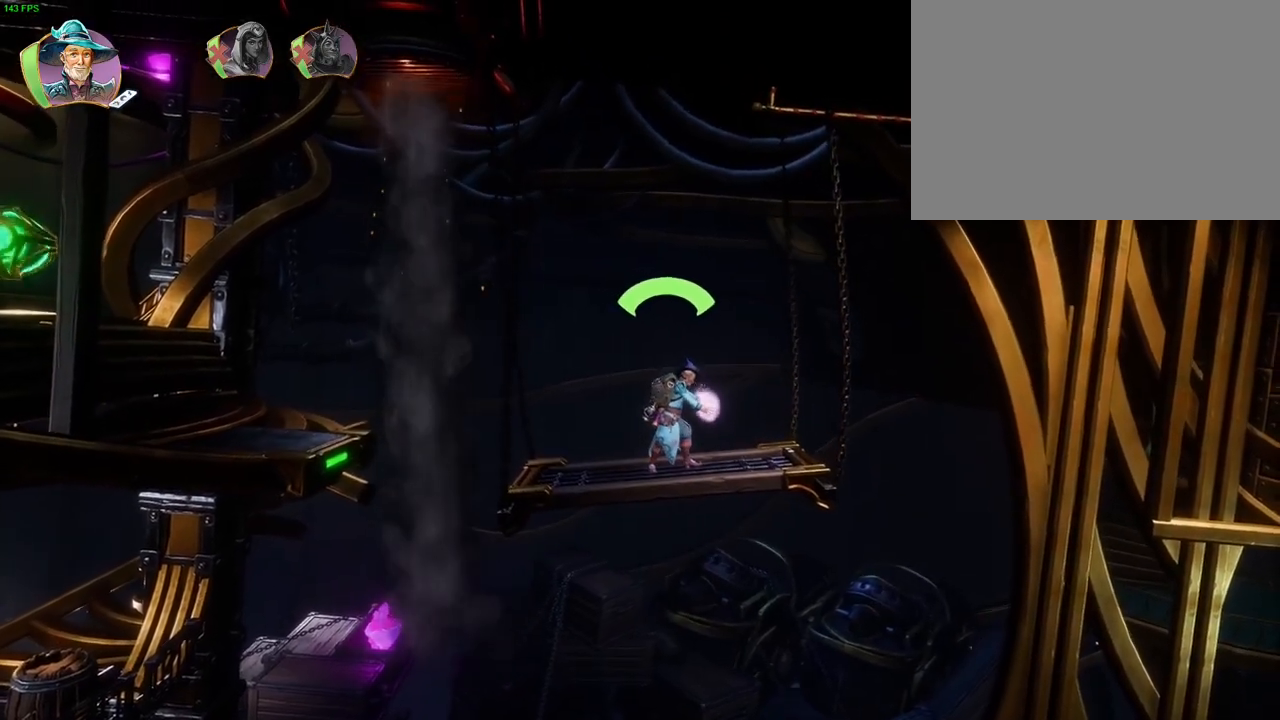
{"dt_ms": 500, "buttons": ["R2"], "left_stick": "right", "right_stick": "center", "events": [[133, "right_stick", "center"], [317, "left_stick", "right"]]}
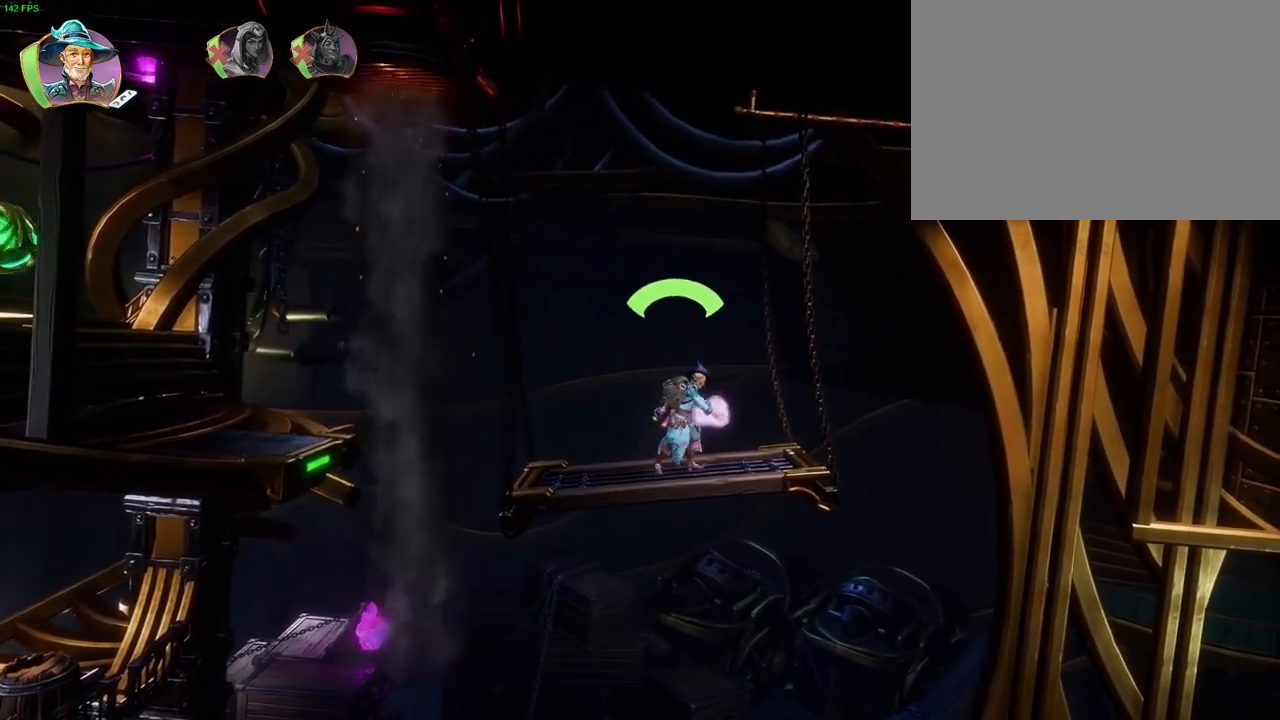
{"dt_ms": 500, "buttons": ["R2"], "left_stick": "right", "right_stick": "center", "events": [[50, "left_stick", "center"], [150, "left_stick", "right"]]}
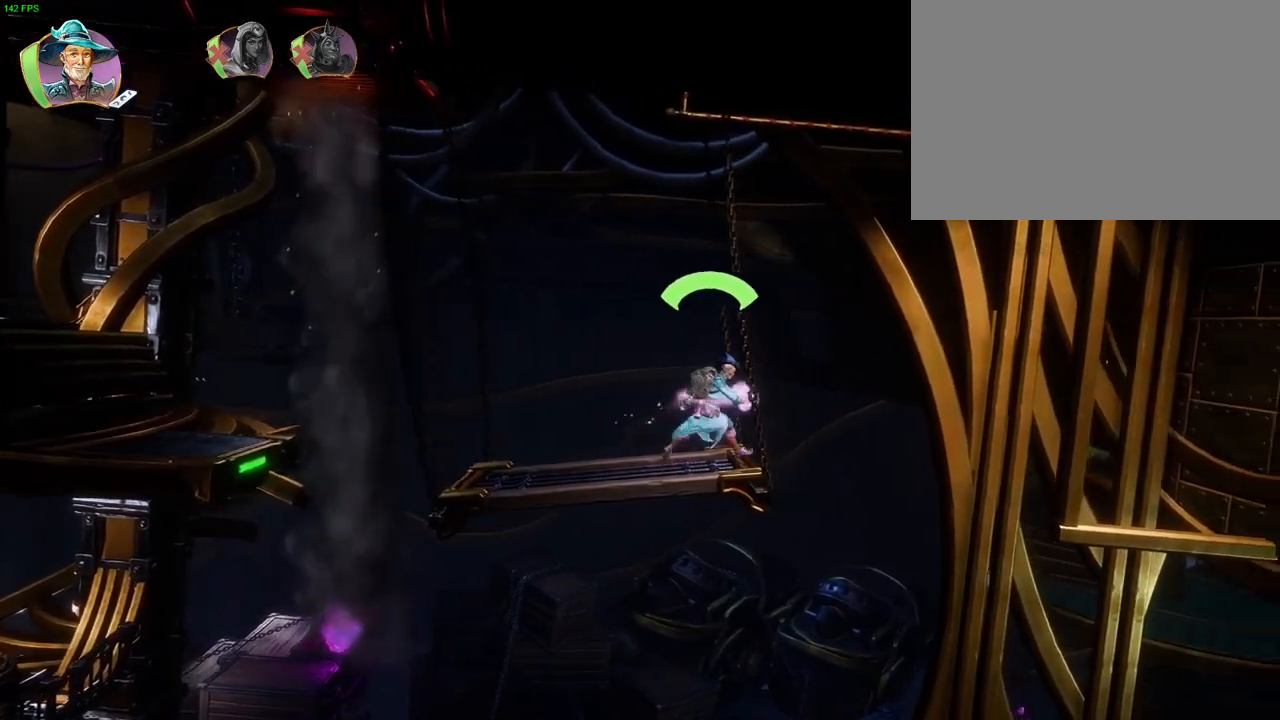
{"dt_ms": 500, "buttons": ["CROSS", "R2"], "left_stick": "right", "right_stick": "center", "events": [[17, "CROSS", "down"]]}
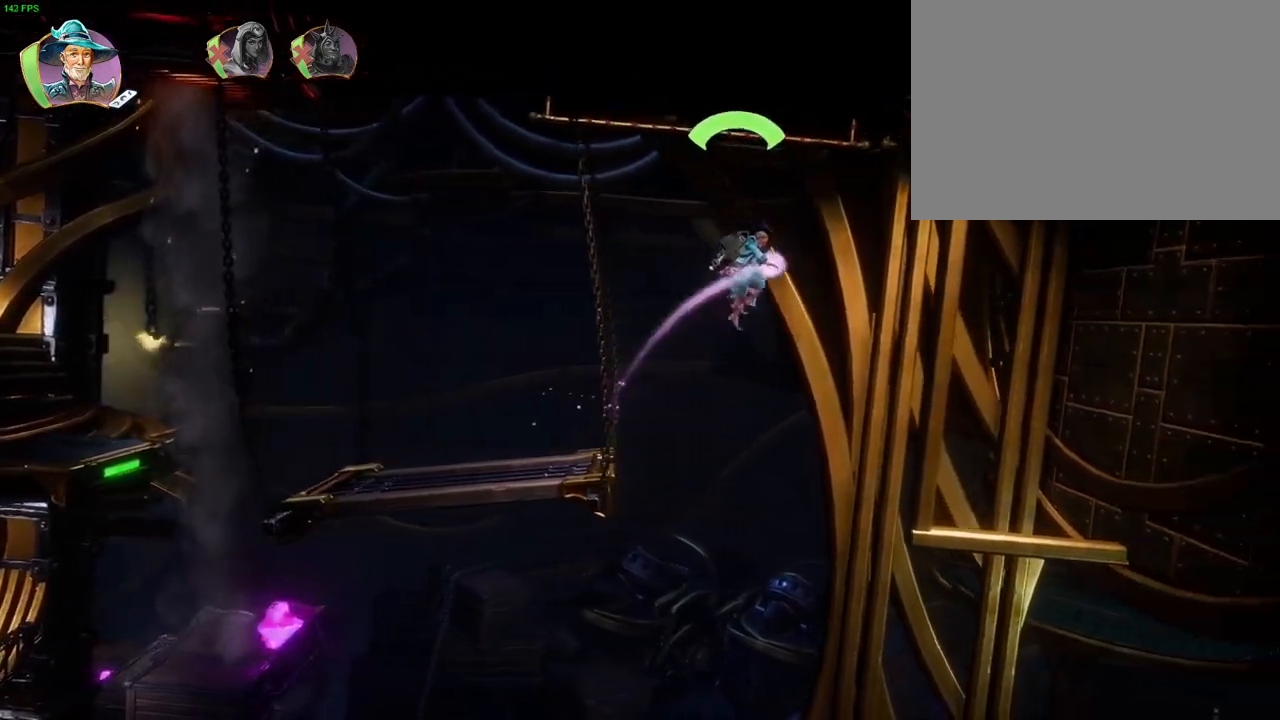
{"dt_ms": 500, "buttons": ["R2"], "left_stick": "right", "right_stick": "center", "events": [[100, "CROSS", "up"]]}
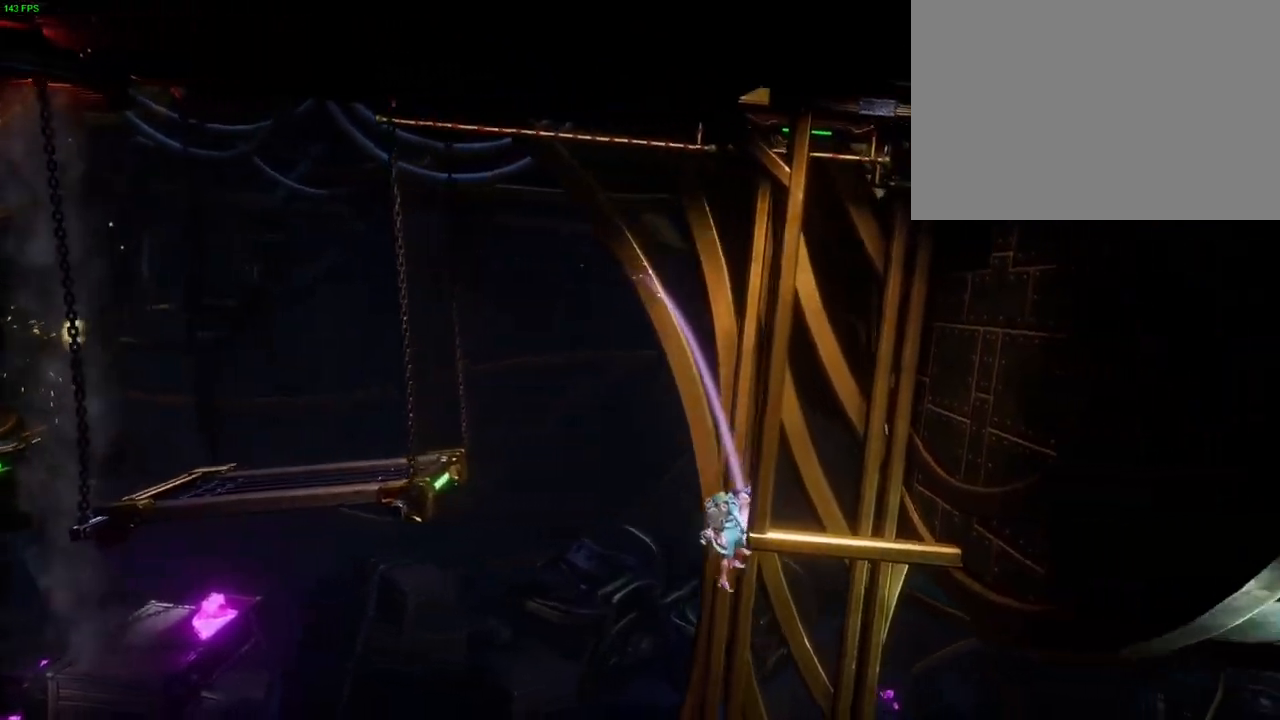
{"dt_ms": 500, "buttons": [], "left_stick": "right", "right_stick": "center", "events": [[83, "right_stick", "up"], [350, "R2", "up"], [417, "right_stick", "center"]]}